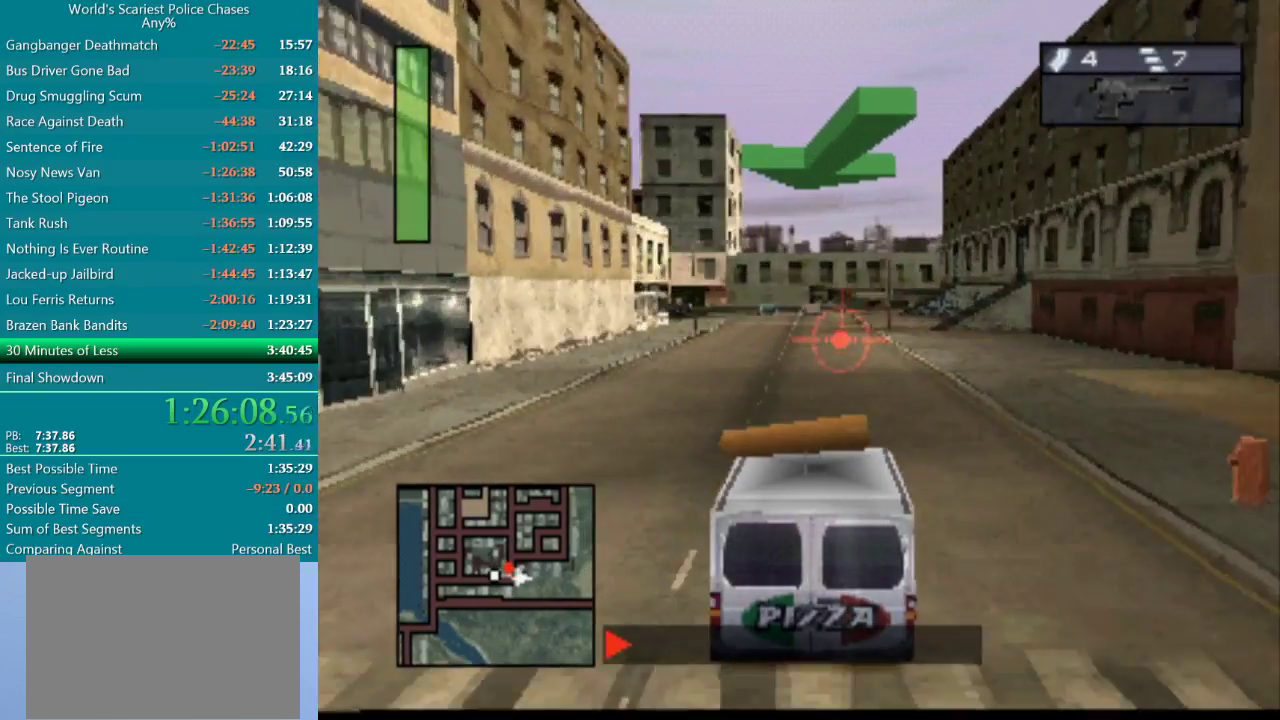
Gameplay with a controller (PlayStation layout); each line is a JSON object with the inputs held at the frame after it. "events" lists button and stick changes between this image and that frame as [ms after this image, input, new state], when the widget could be followed in between. Not read: L3 R2 R3 left_stick right_stick.
{"buttons": ["CROSS", "DPAD_LEFT"], "events": [[483, "DPAD_LEFT", "down"]]}
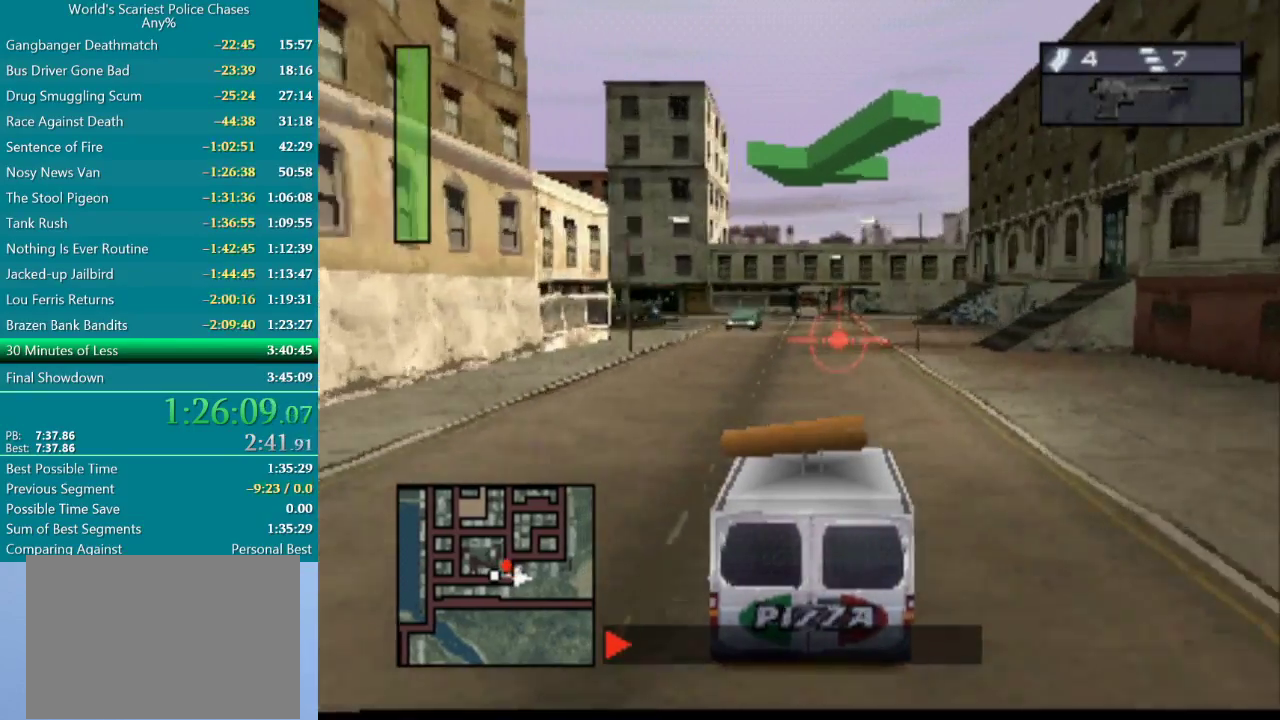
{"buttons": ["CROSS"], "events": [[167, "DPAD_LEFT", "up"], [283, "DPAD_RIGHT", "down"], [417, "DPAD_RIGHT", "up"]]}
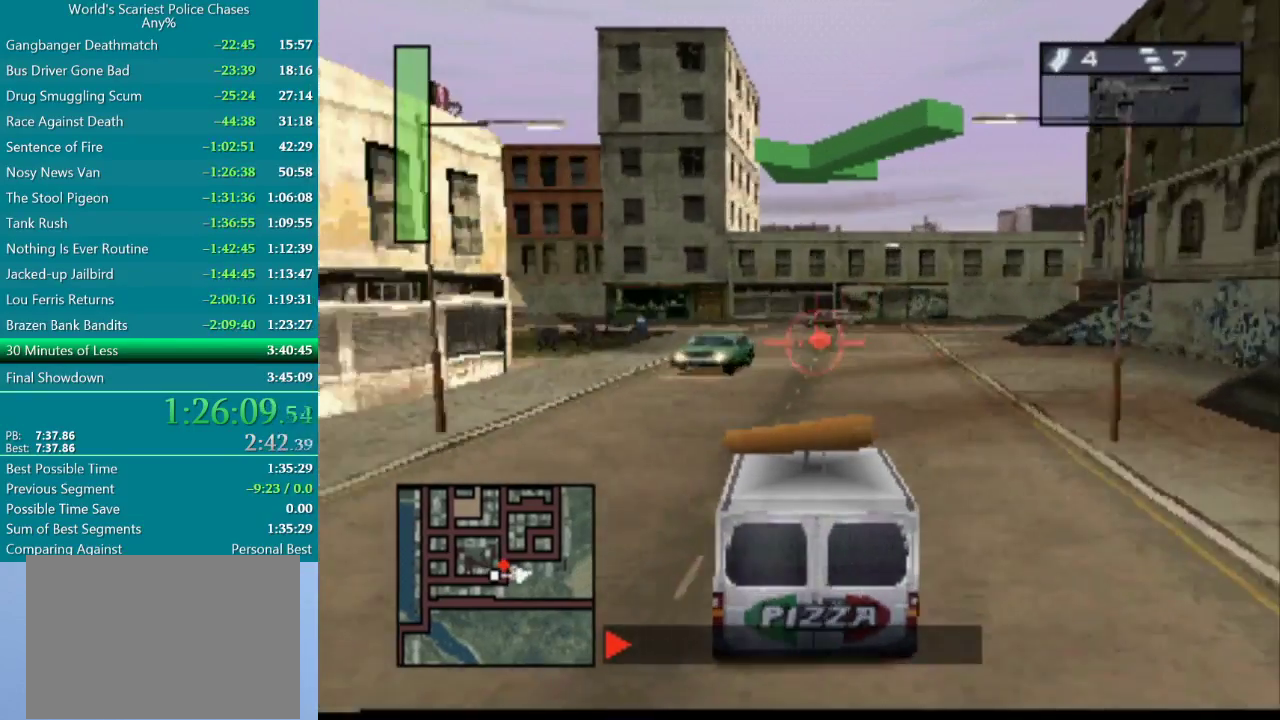
{"buttons": ["DPAD_LEFT"], "events": [[217, "DPAD_LEFT", "down"], [250, "CROSS", "up"]]}
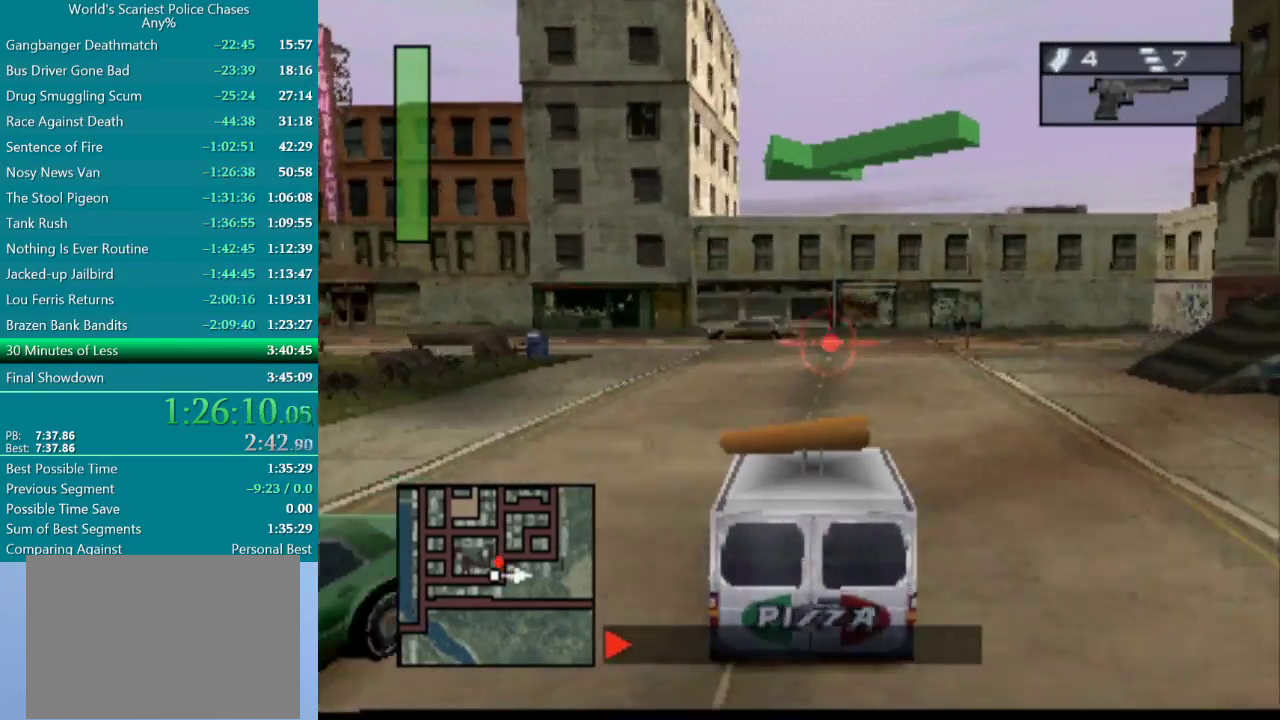
{"buttons": ["DPAD_LEFT"], "events": [[167, "DPAD_LEFT", "up"], [250, "DPAD_LEFT", "down"]]}
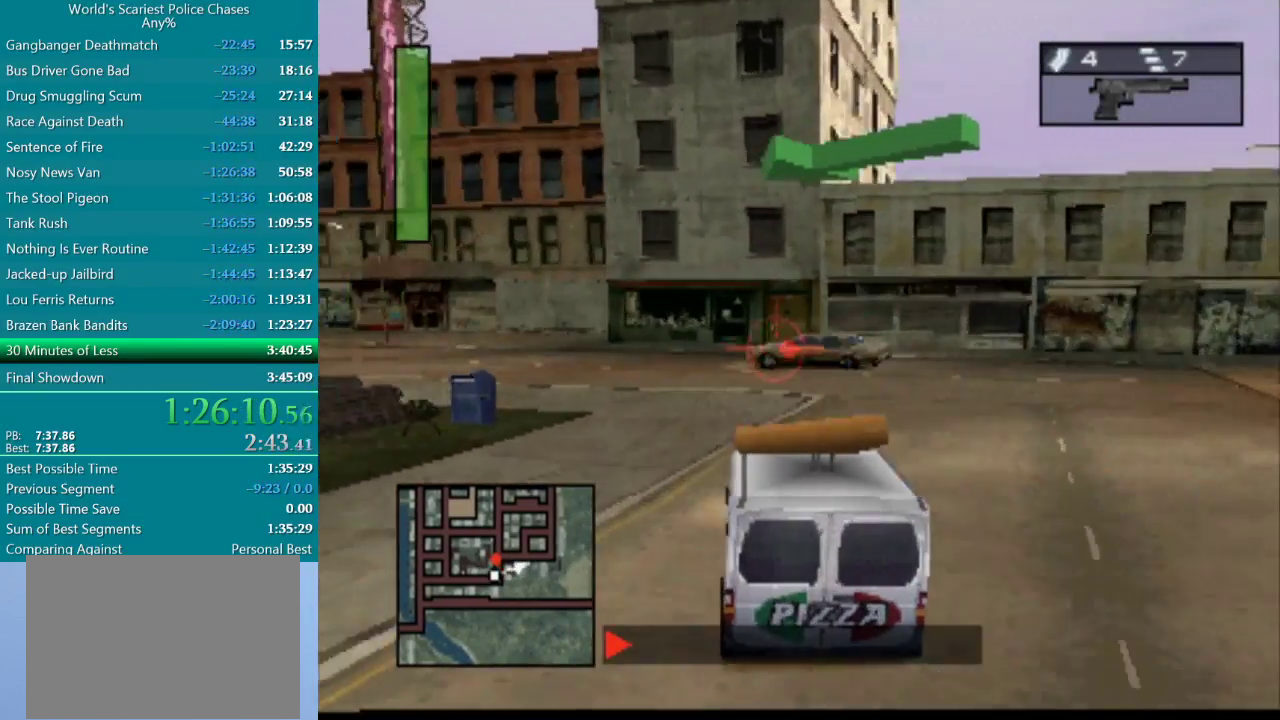
{"buttons": ["DPAD_LEFT"], "events": []}
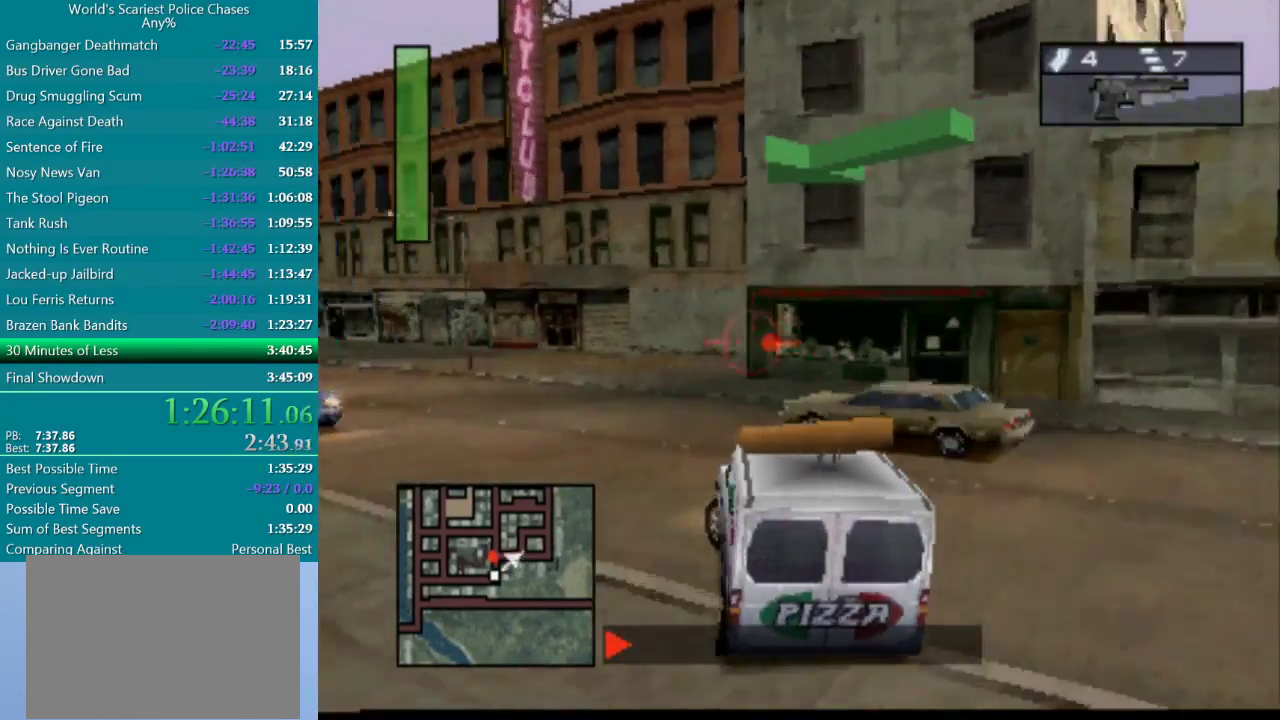
{"buttons": ["CROSS"], "events": [[233, "DPAD_LEFT", "up"], [283, "CROSS", "down"], [333, "CROSS", "up"], [333, "DPAD_LEFT", "down"], [417, "CROSS", "down"], [483, "DPAD_LEFT", "up"]]}
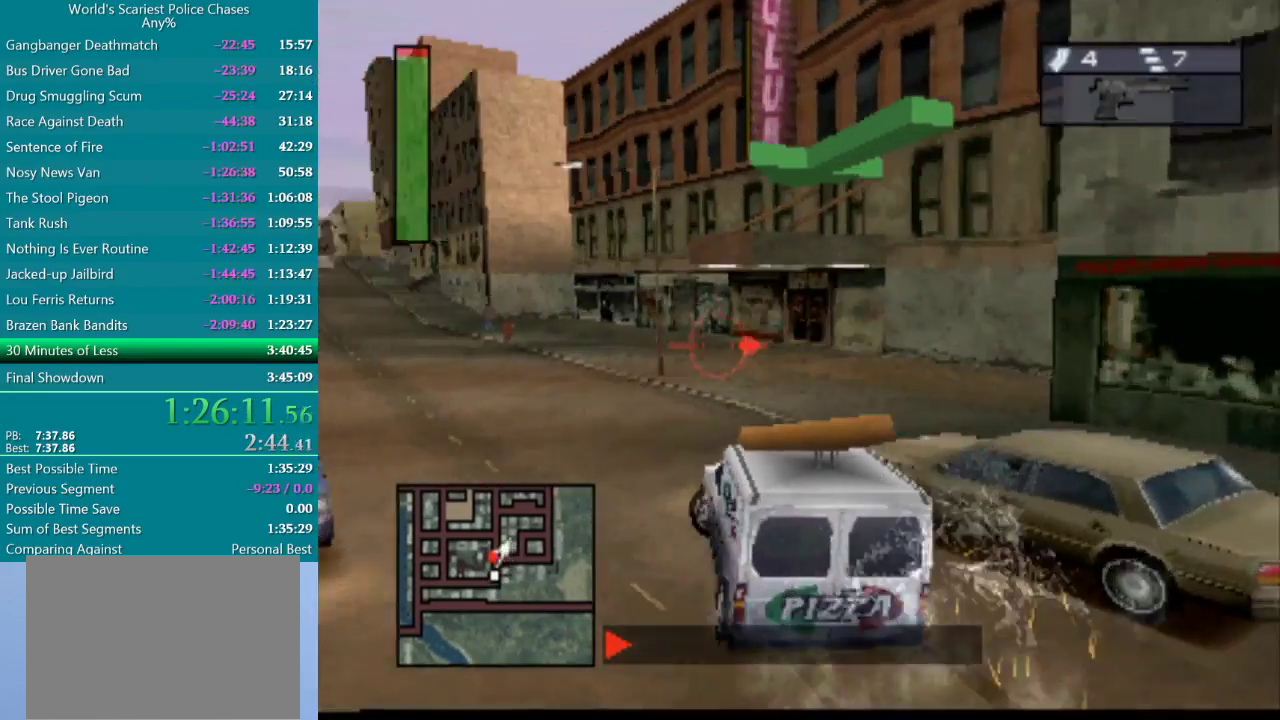
{"buttons": ["CROSS"], "events": [[283, "DPAD_LEFT", "down"], [433, "DPAD_LEFT", "up"]]}
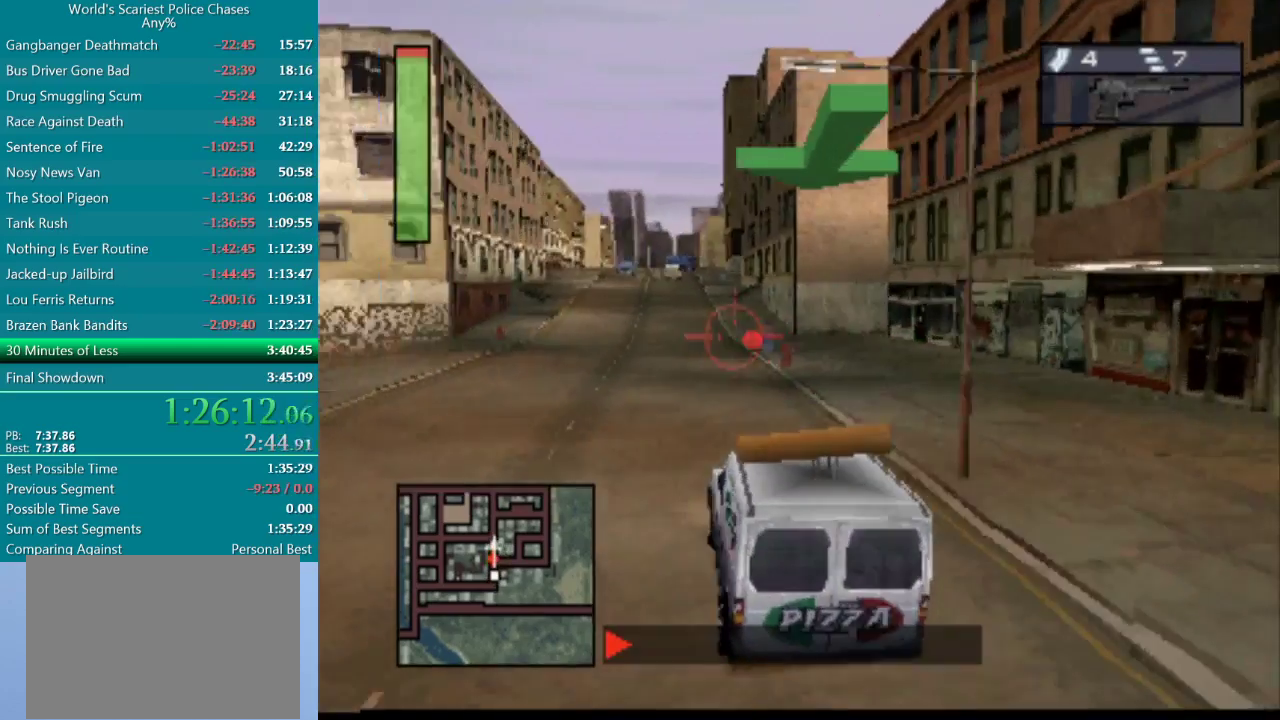
{"buttons": ["CROSS"], "events": [[67, "DPAD_RIGHT", "down"], [217, "DPAD_RIGHT", "up"]]}
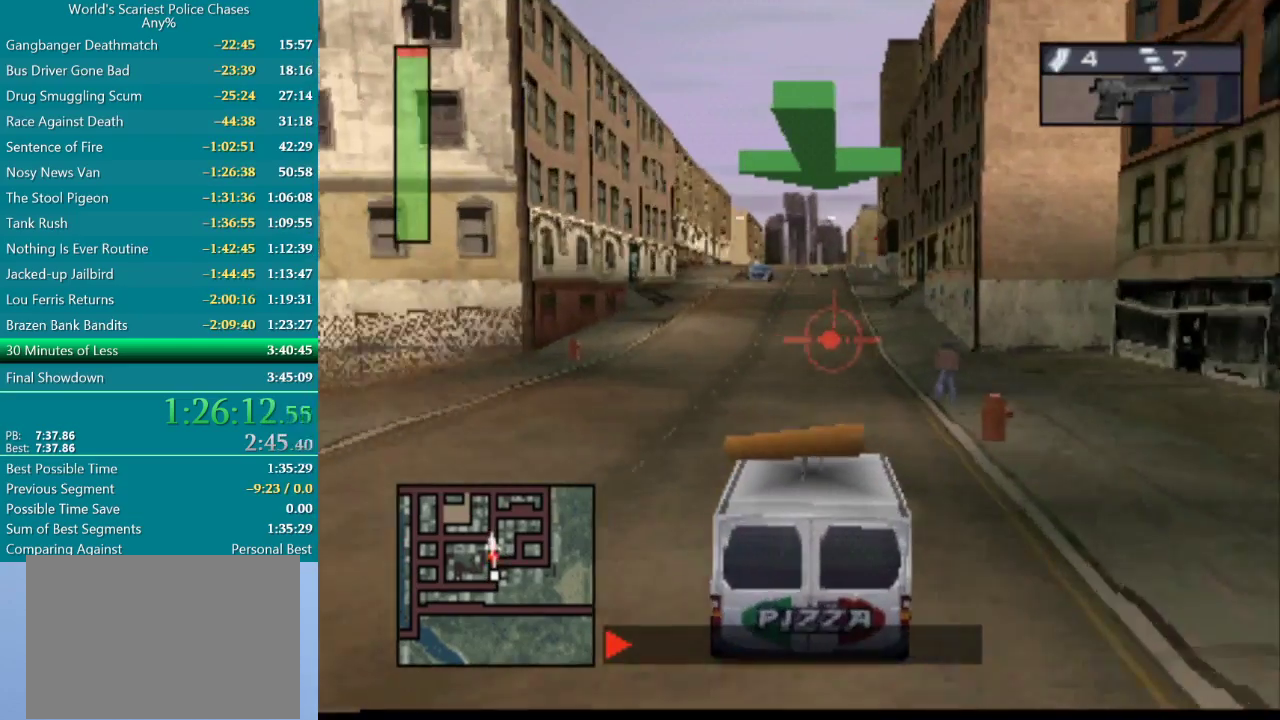
{"buttons": ["CROSS", "DPAD_LEFT"], "events": [[450, "DPAD_LEFT", "down"]]}
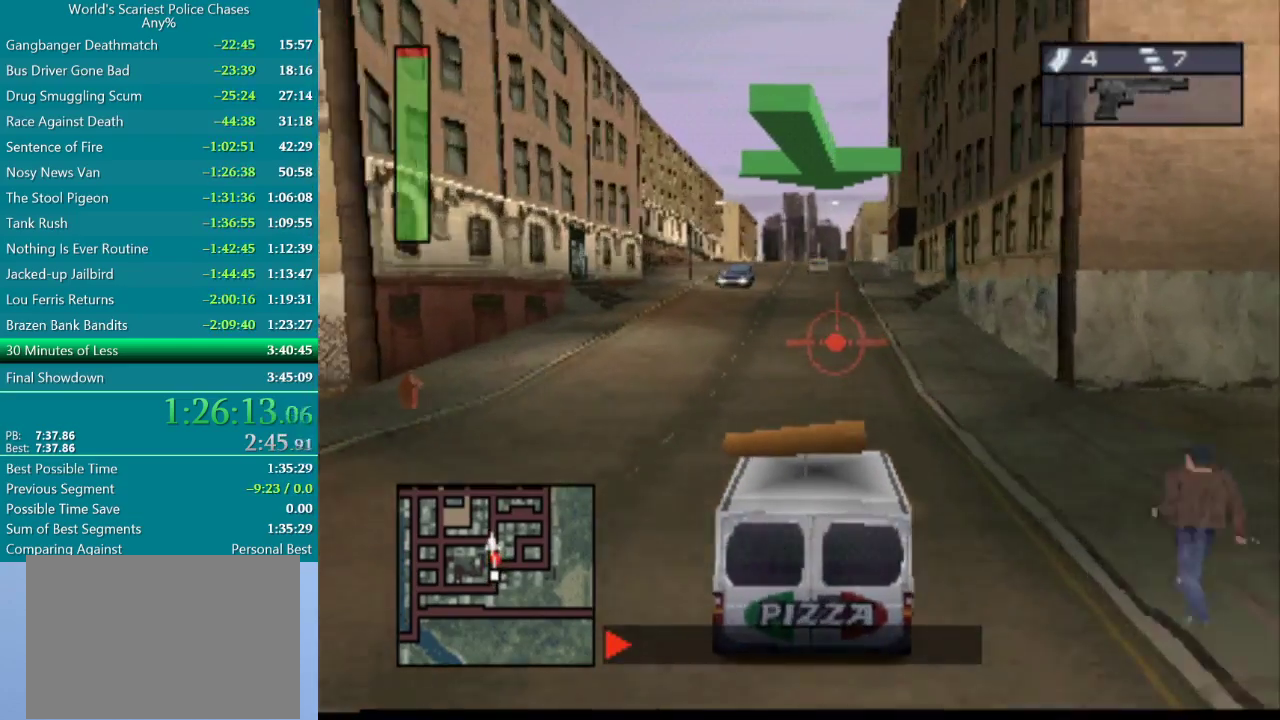
{"buttons": ["CROSS"], "events": [[67, "DPAD_LEFT", "up"]]}
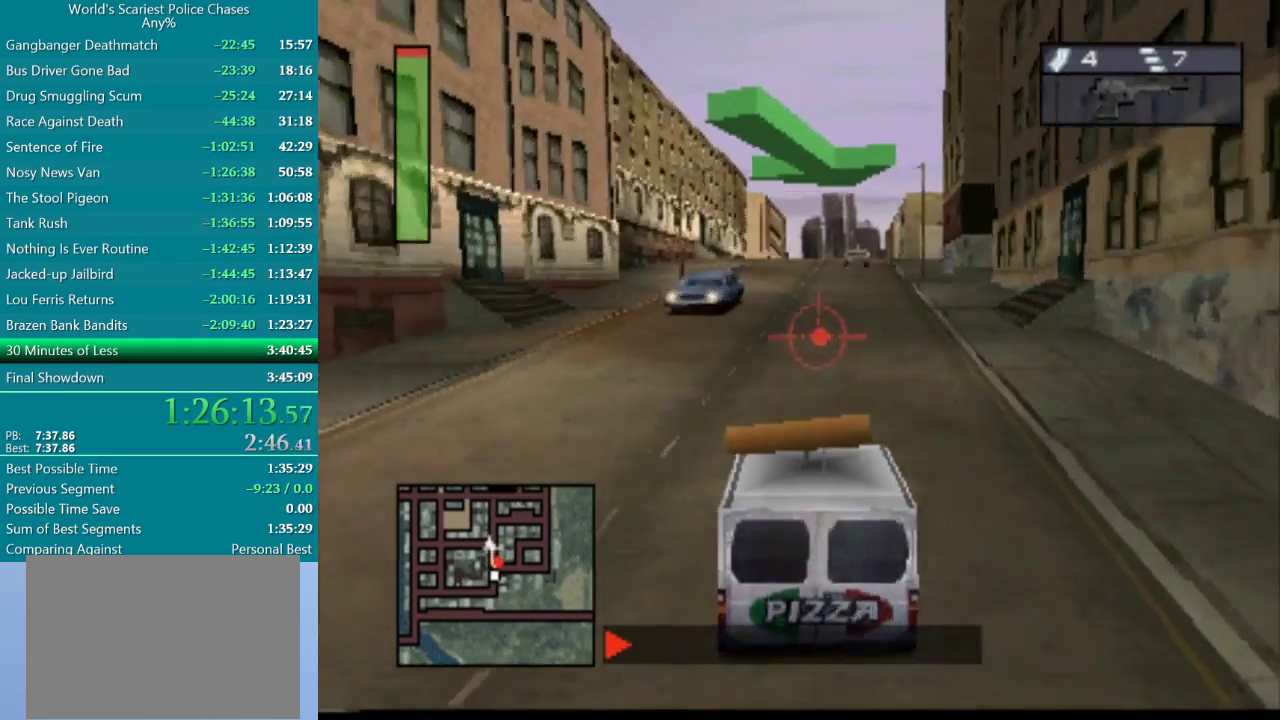
{"buttons": ["CROSS"], "events": []}
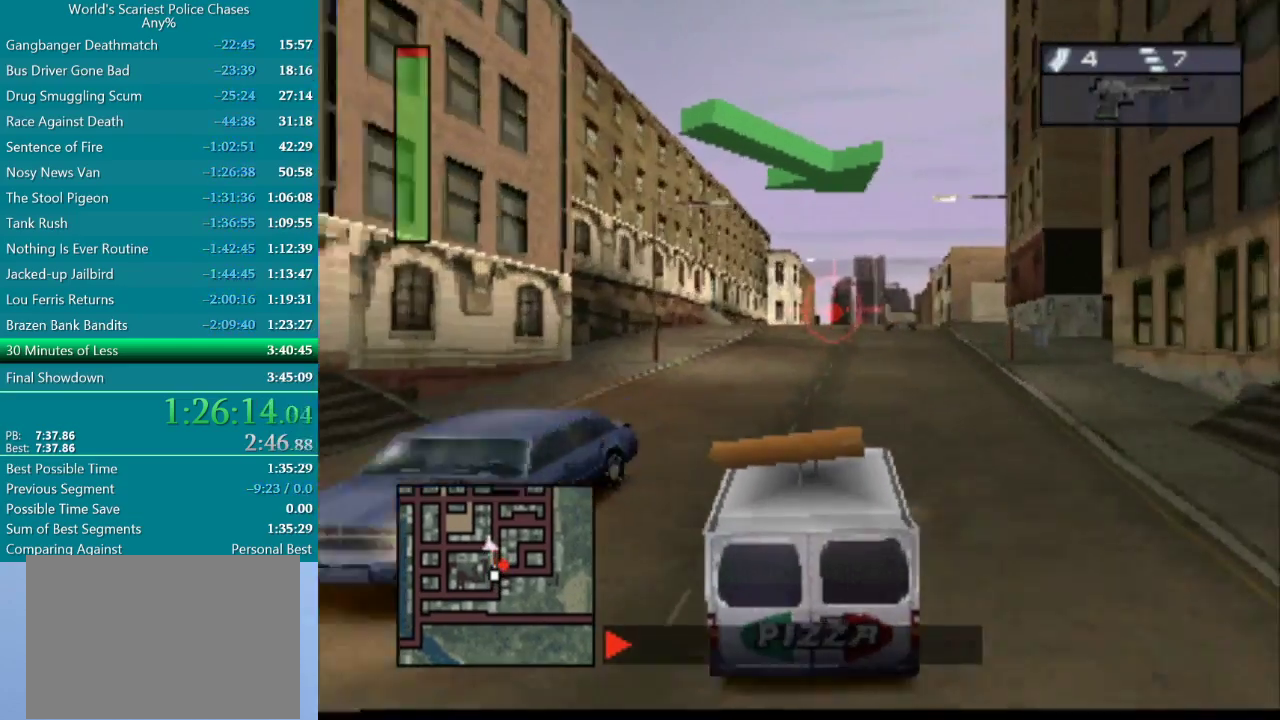
{"buttons": ["DPAD_RIGHT"], "events": [[200, "DPAD_RIGHT", "down"], [467, "CROSS", "up"]]}
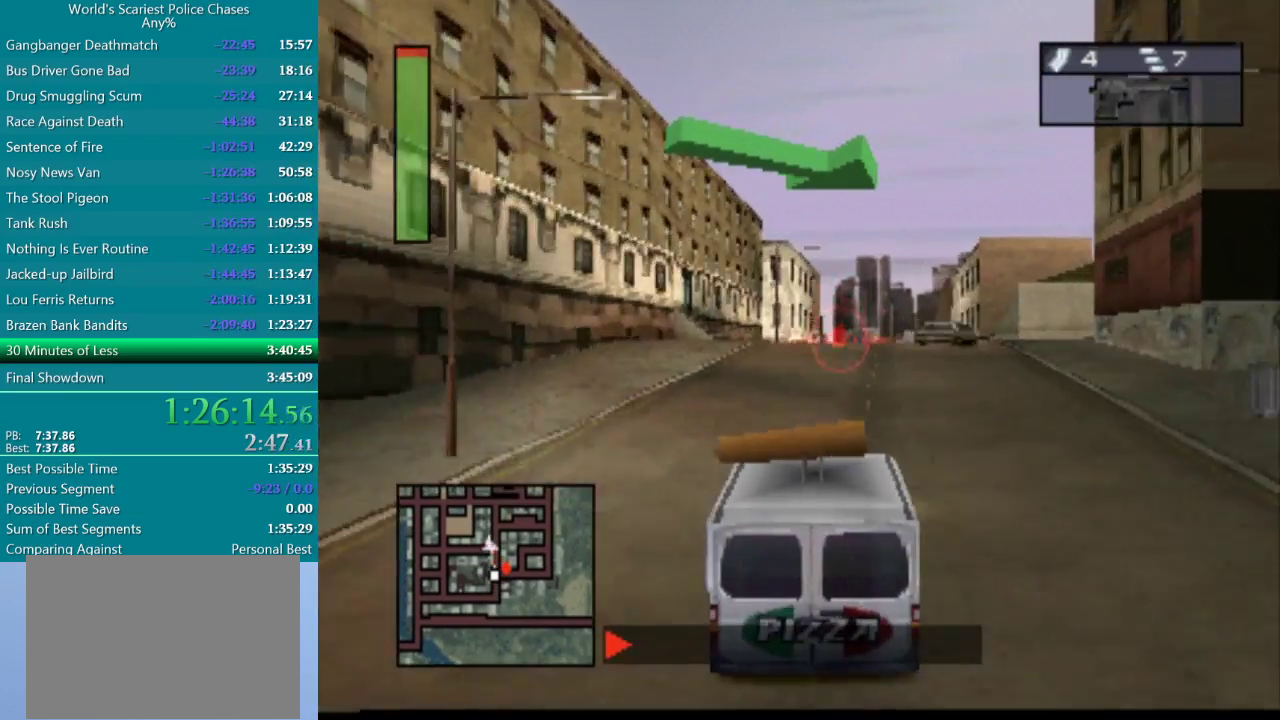
{"buttons": ["DPAD_RIGHT"], "events": []}
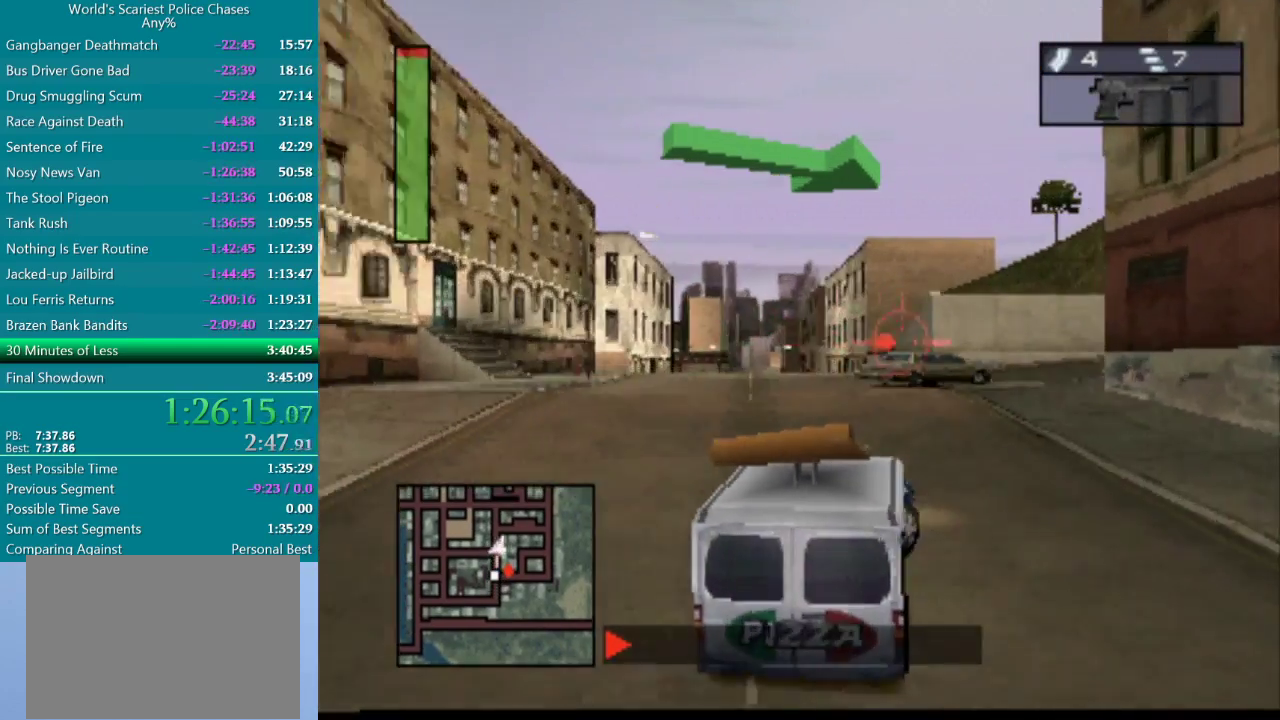
{"buttons": ["DPAD_RIGHT"], "events": [[17, "DPAD_RIGHT", "up"], [100, "DPAD_RIGHT", "down"], [250, "DPAD_RIGHT", "up"], [400, "DPAD_RIGHT", "down"]]}
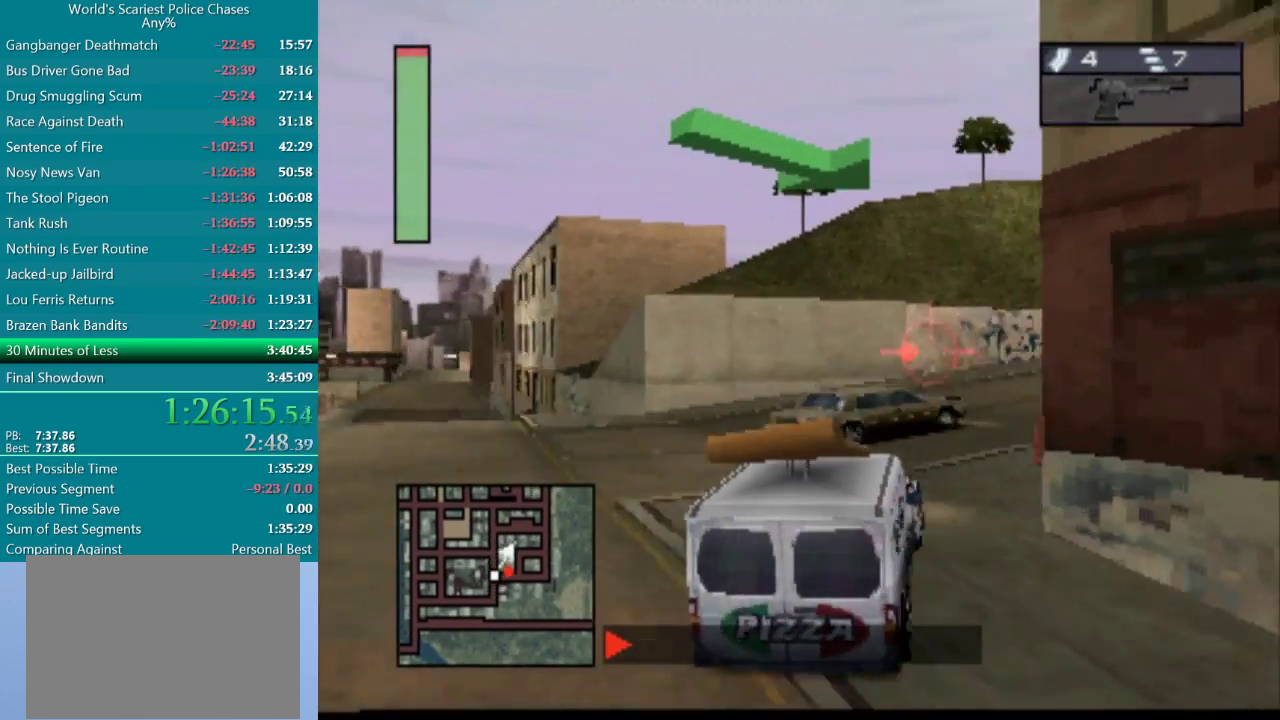
{"buttons": ["DPAD_RIGHT"], "events": [[50, "DPAD_RIGHT", "up"], [133, "DPAD_RIGHT", "down"]]}
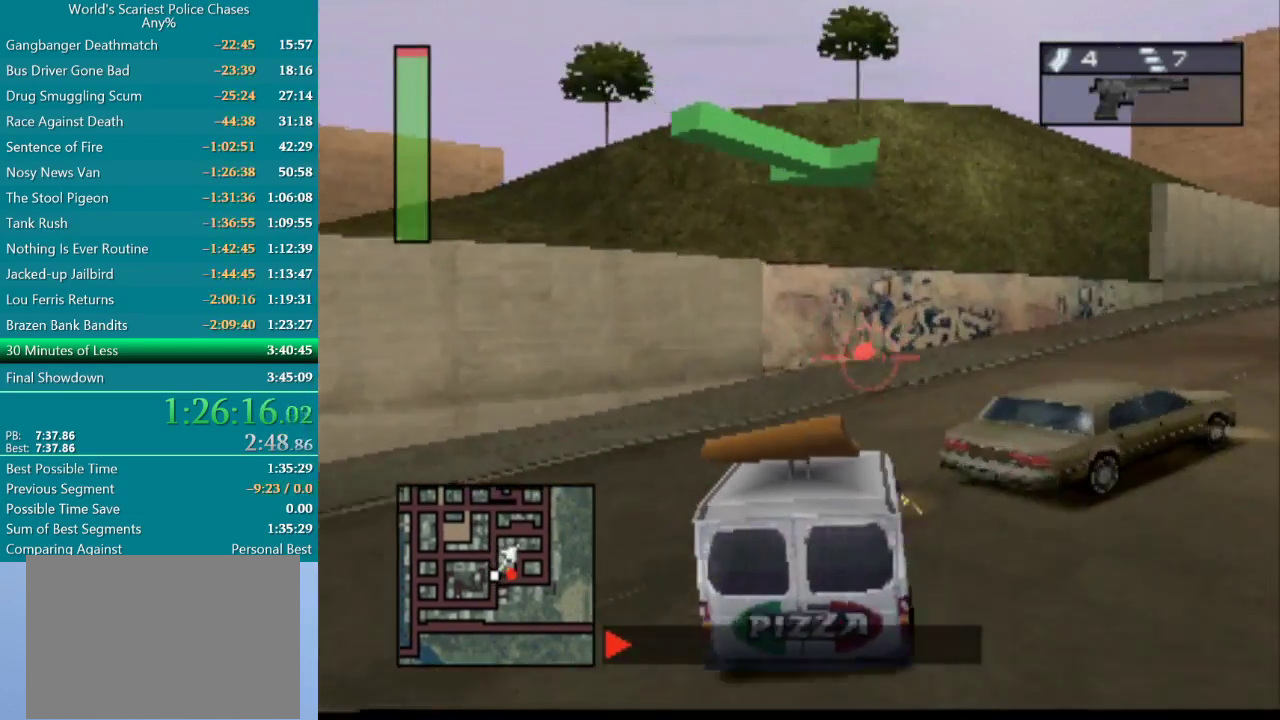
{"buttons": ["CROSS"], "events": [[367, "CROSS", "down"], [467, "DPAD_RIGHT", "up"]]}
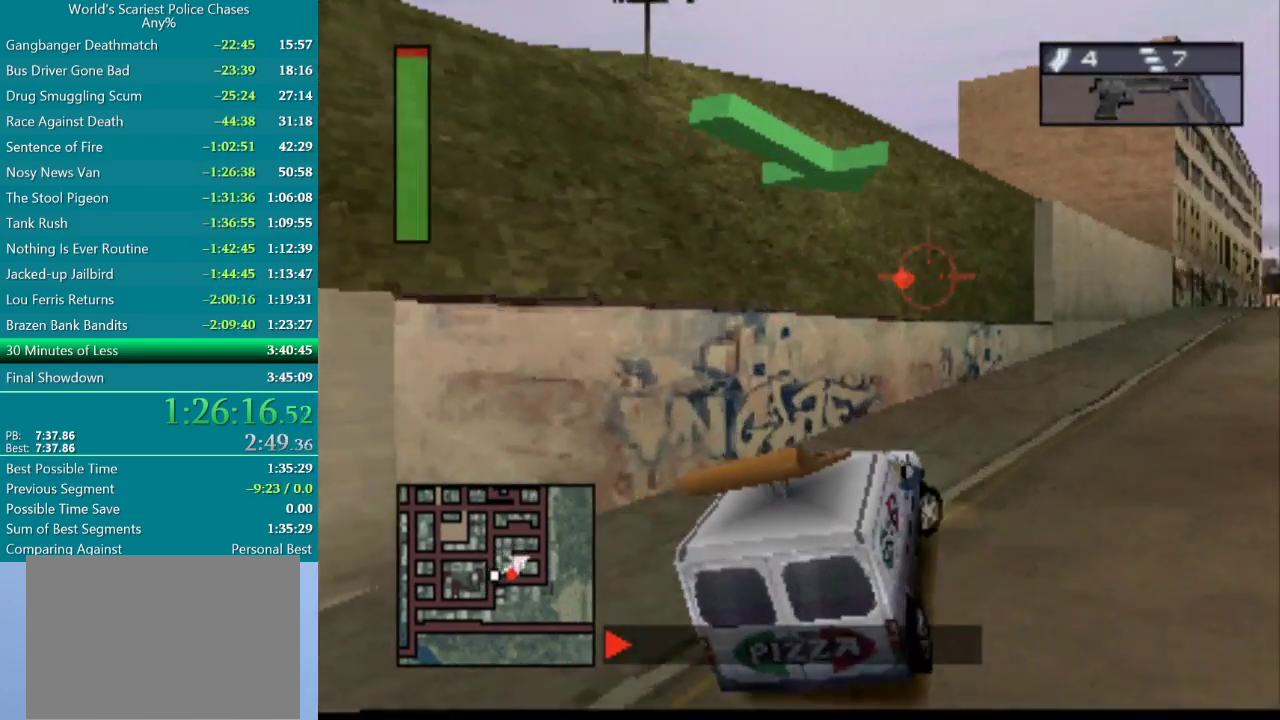
{"buttons": ["CROSS", "DPAD_RIGHT"], "events": [[333, "DPAD_RIGHT", "down"]]}
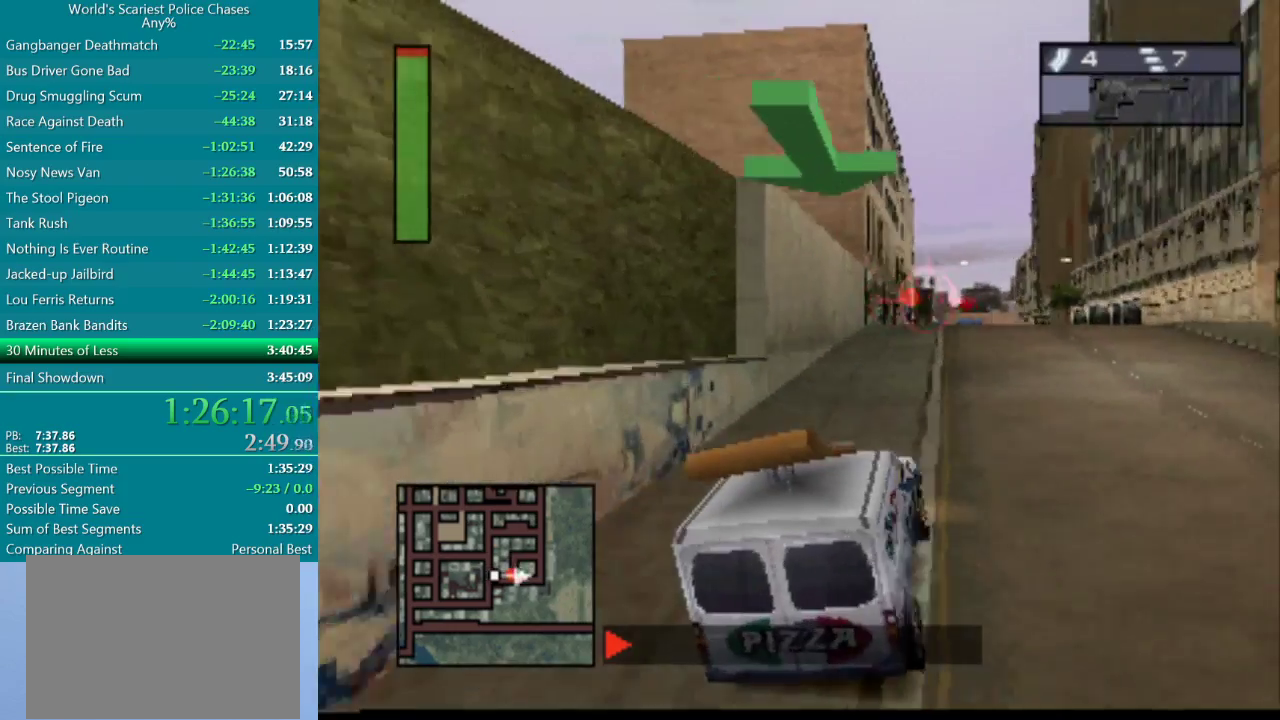
{"buttons": ["CROSS", "DPAD_RIGHT"], "events": [[83, "DPAD_RIGHT", "up"], [417, "DPAD_RIGHT", "down"]]}
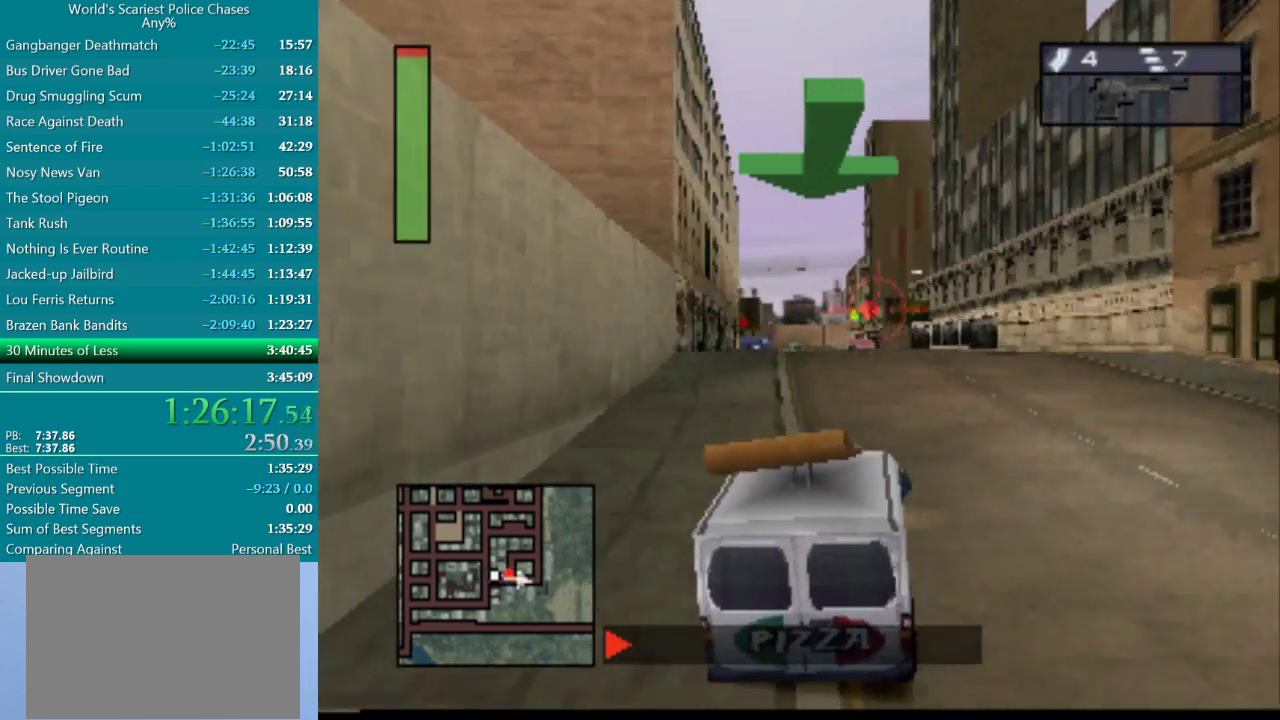
{"buttons": ["CROSS", "DPAD_LEFT"], "events": [[33, "DPAD_RIGHT", "up"], [467, "DPAD_LEFT", "down"]]}
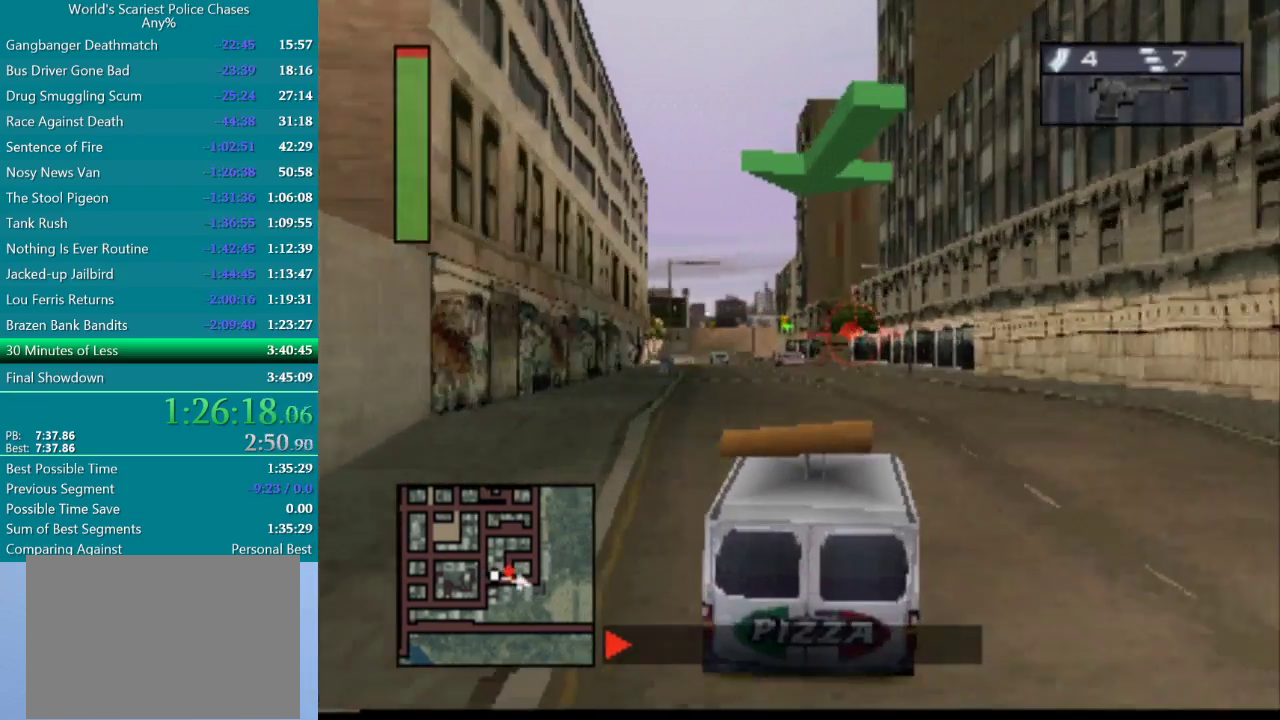
{"buttons": ["CROSS", "DPAD_LEFT"], "events": [[100, "DPAD_LEFT", "up"], [500, "DPAD_LEFT", "down"]]}
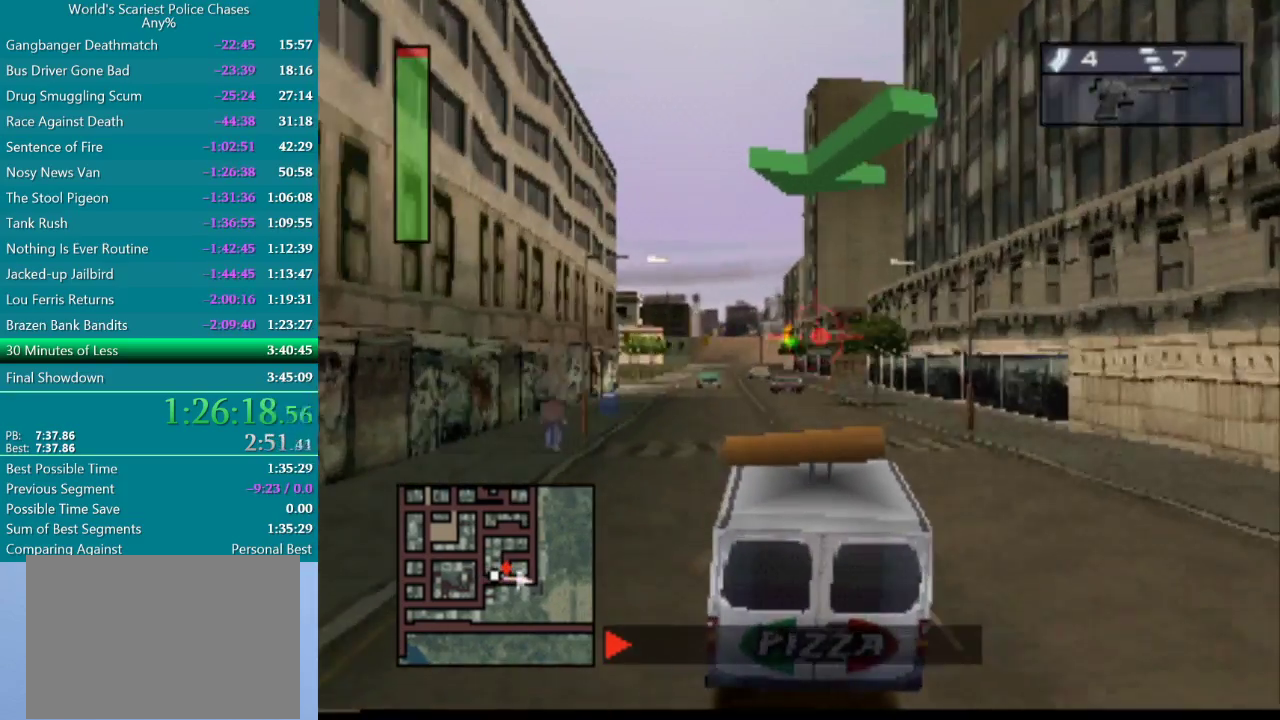
{"buttons": [], "events": [[133, "DPAD_LEFT", "up"], [250, "DPAD_RIGHT", "down"], [333, "CROSS", "up"], [400, "DPAD_RIGHT", "up"]]}
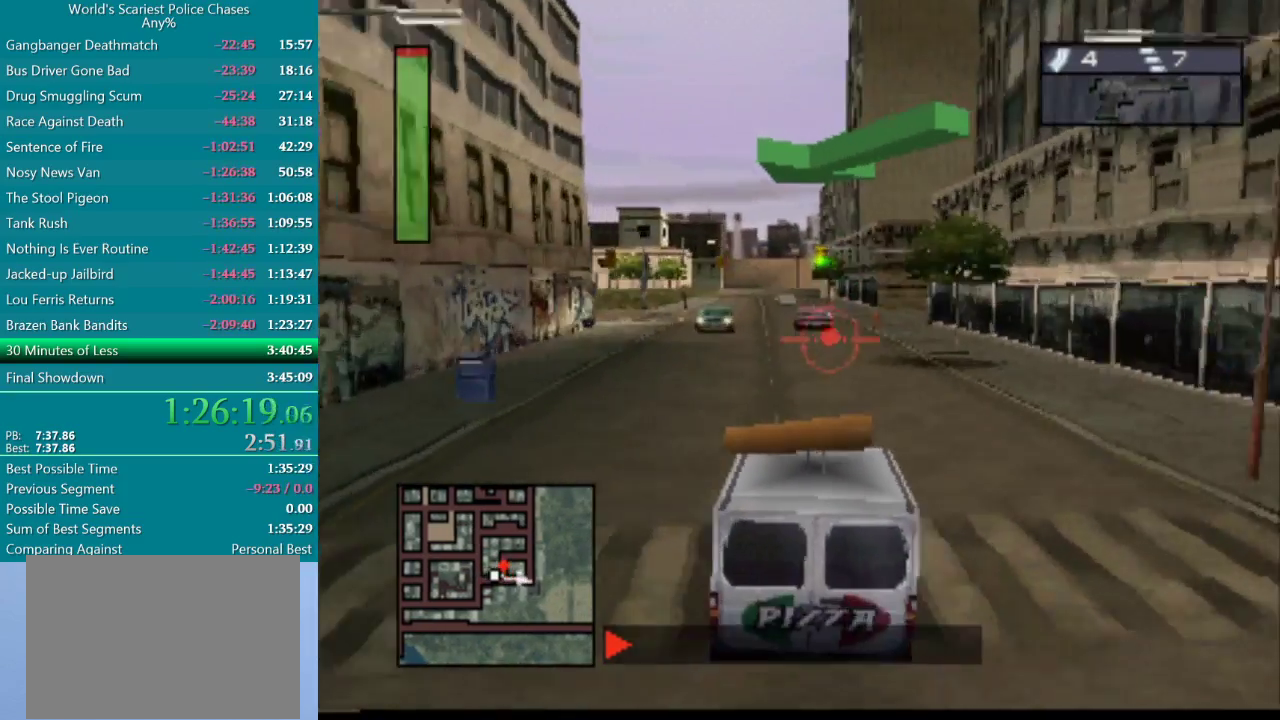
{"buttons": ["DPAD_LEFT"], "events": [[100, "DPAD_LEFT", "down"]]}
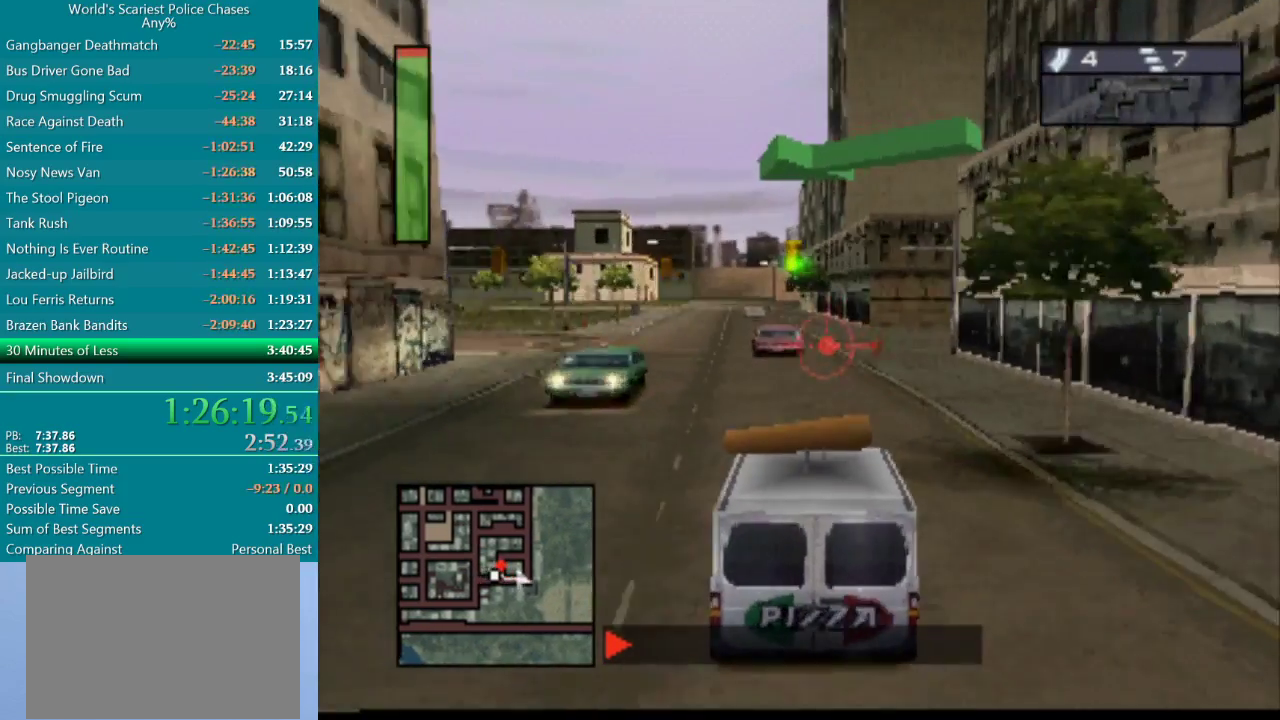
{"buttons": ["CROSS", "DPAD_LEFT"], "events": [[383, "DPAD_LEFT", "up"], [467, "CROSS", "down"], [483, "DPAD_LEFT", "down"]]}
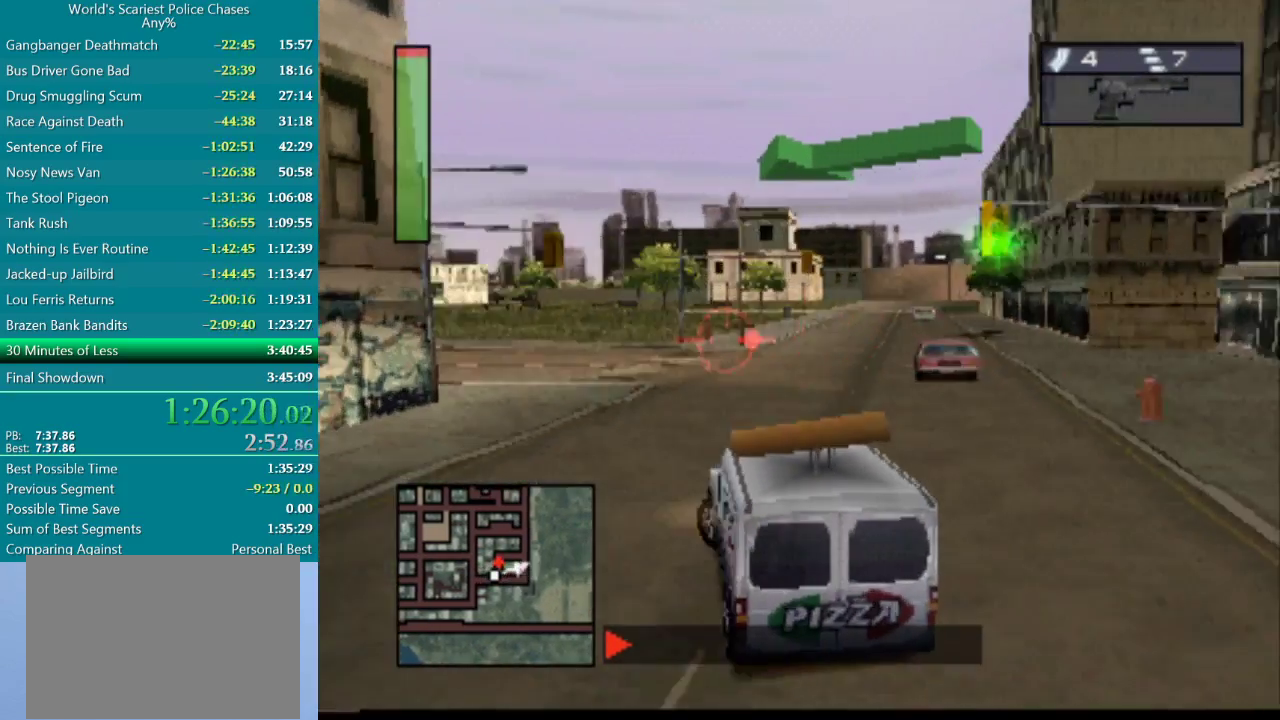
{"buttons": ["CROSS", "DPAD_LEFT"], "events": [[50, "CROSS", "up"], [233, "CROSS", "down"], [283, "DPAD_LEFT", "up"], [433, "DPAD_LEFT", "down"]]}
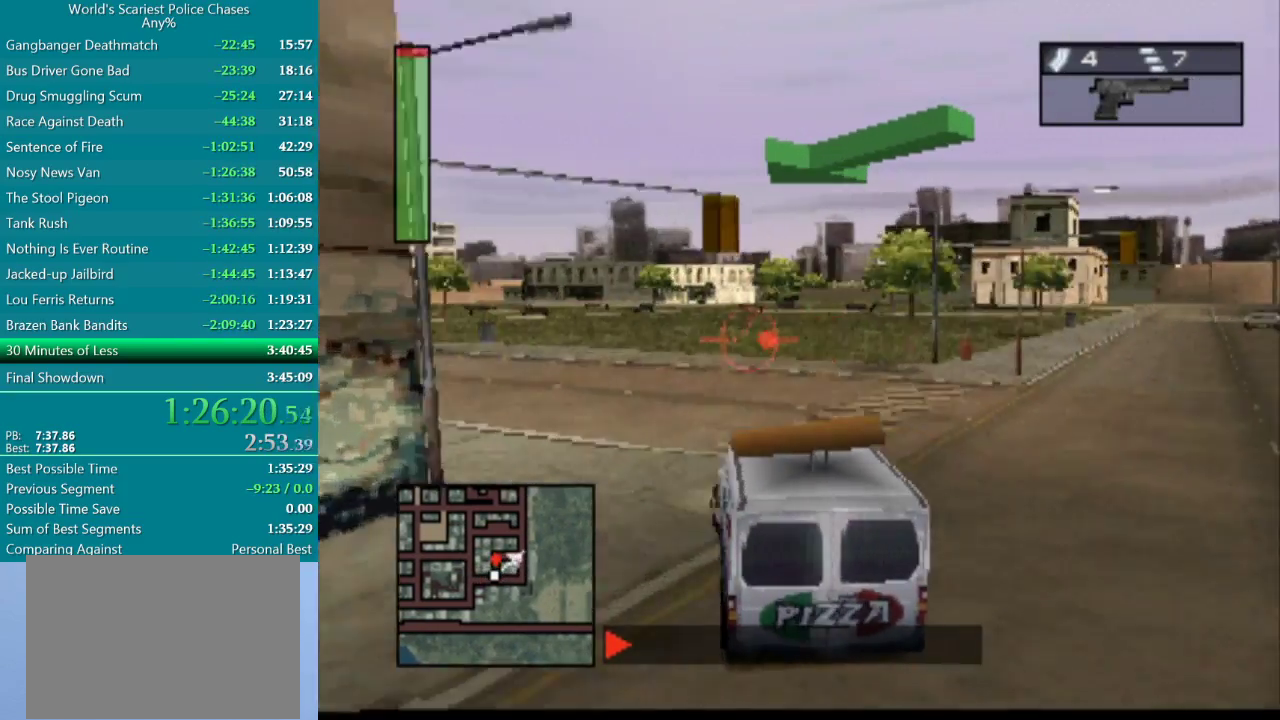
{"buttons": ["CROSS"], "events": [[467, "DPAD_LEFT", "up"]]}
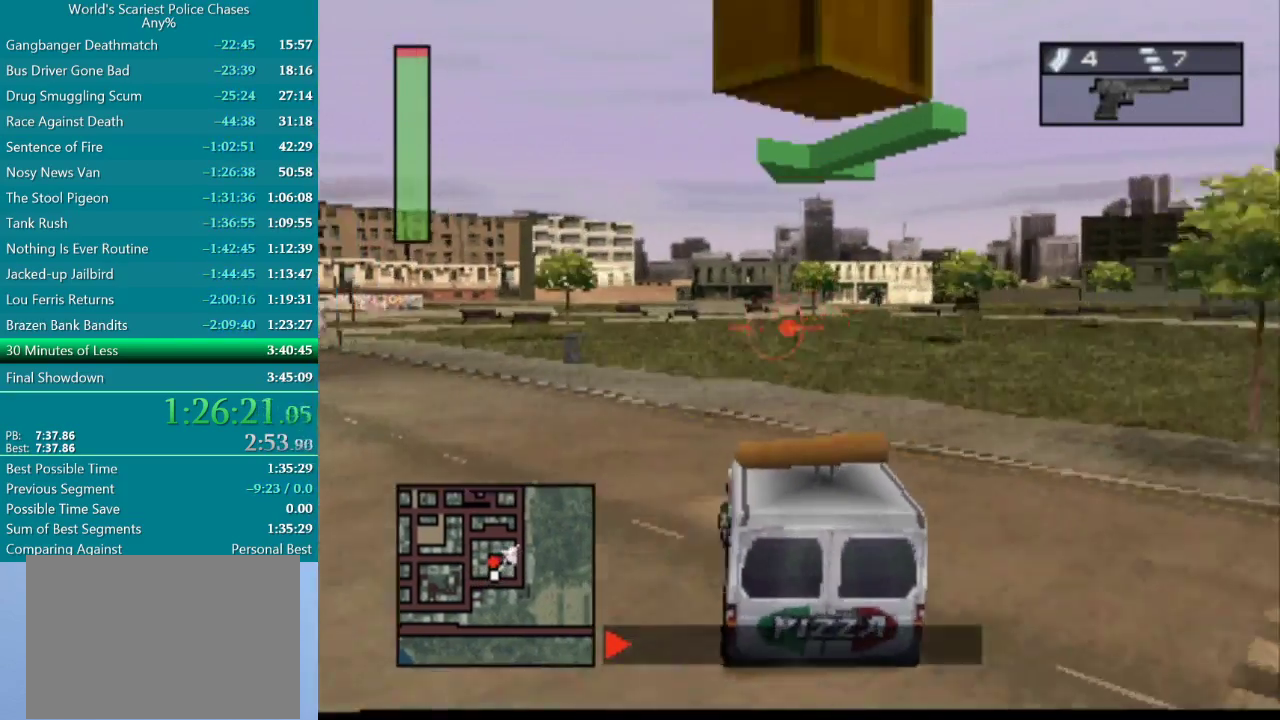
{"buttons": ["CROSS", "DPAD_RIGHT"], "events": [[100, "DPAD_LEFT", "down"], [250, "DPAD_LEFT", "up"], [383, "DPAD_RIGHT", "down"]]}
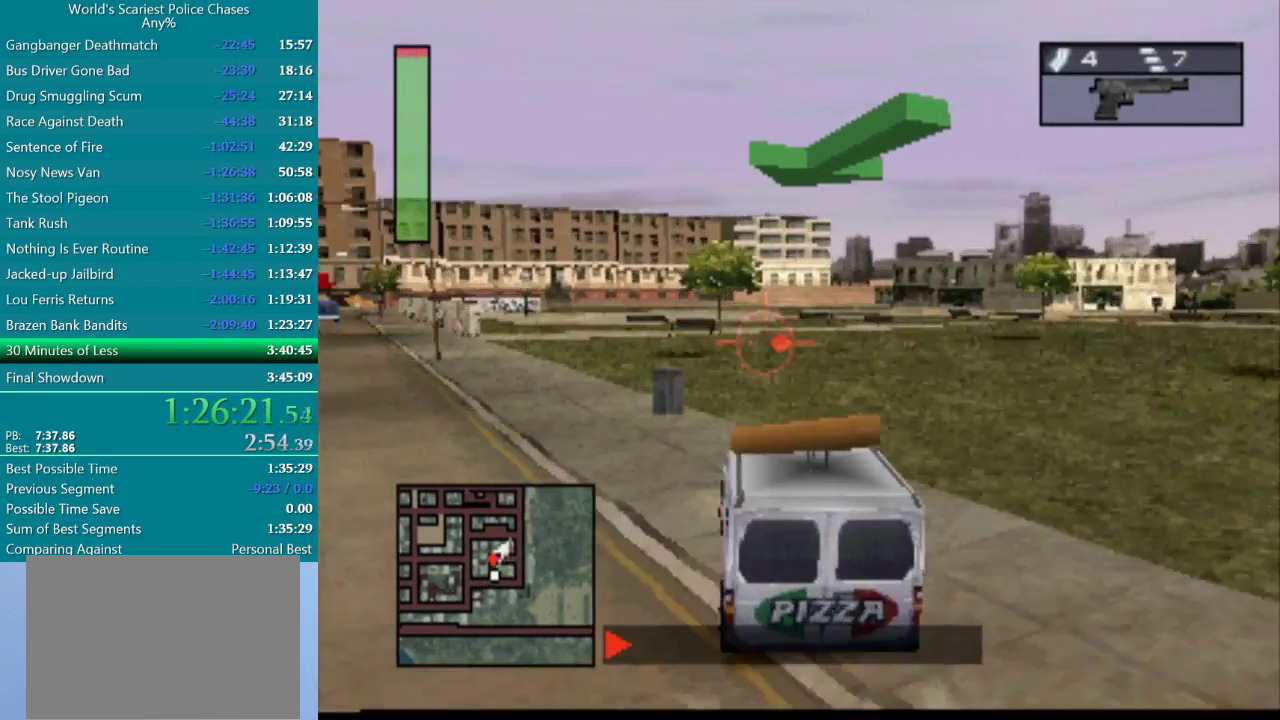
{"buttons": ["CROSS"], "events": [[117, "DPAD_RIGHT", "up"]]}
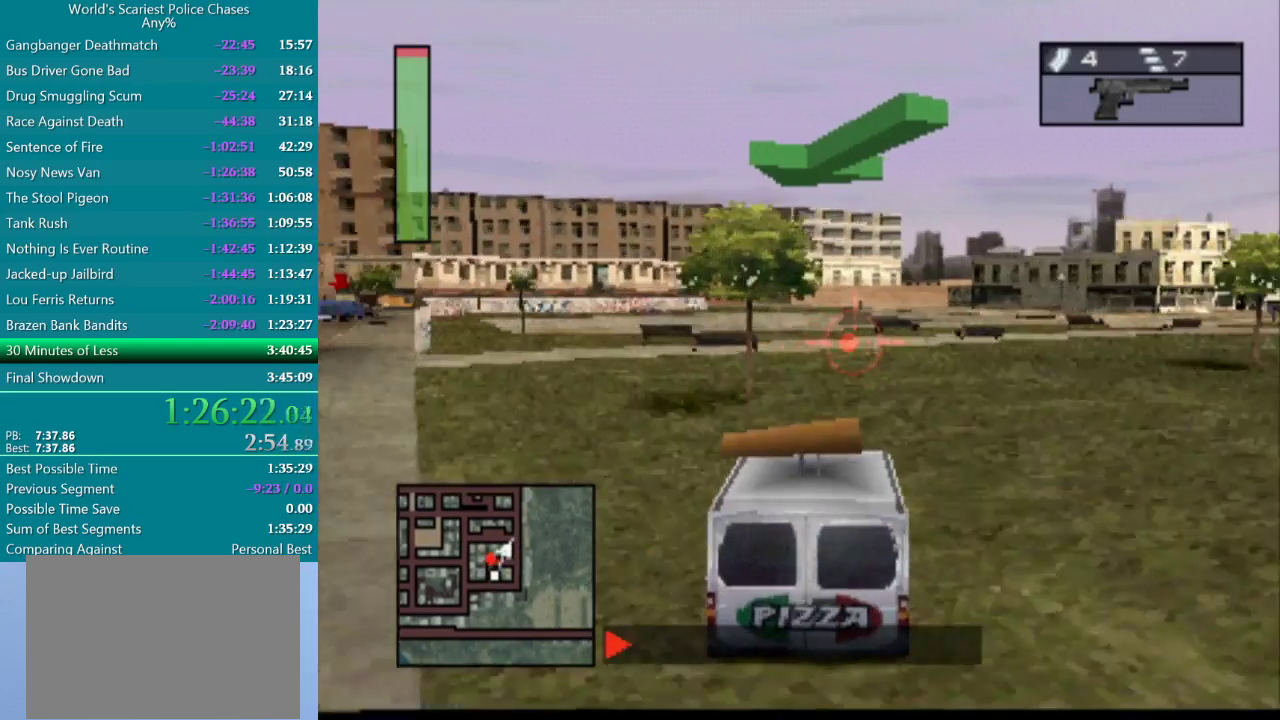
{"buttons": ["DPAD_LEFT"], "events": [[383, "DPAD_LEFT", "down"], [467, "CROSS", "up"]]}